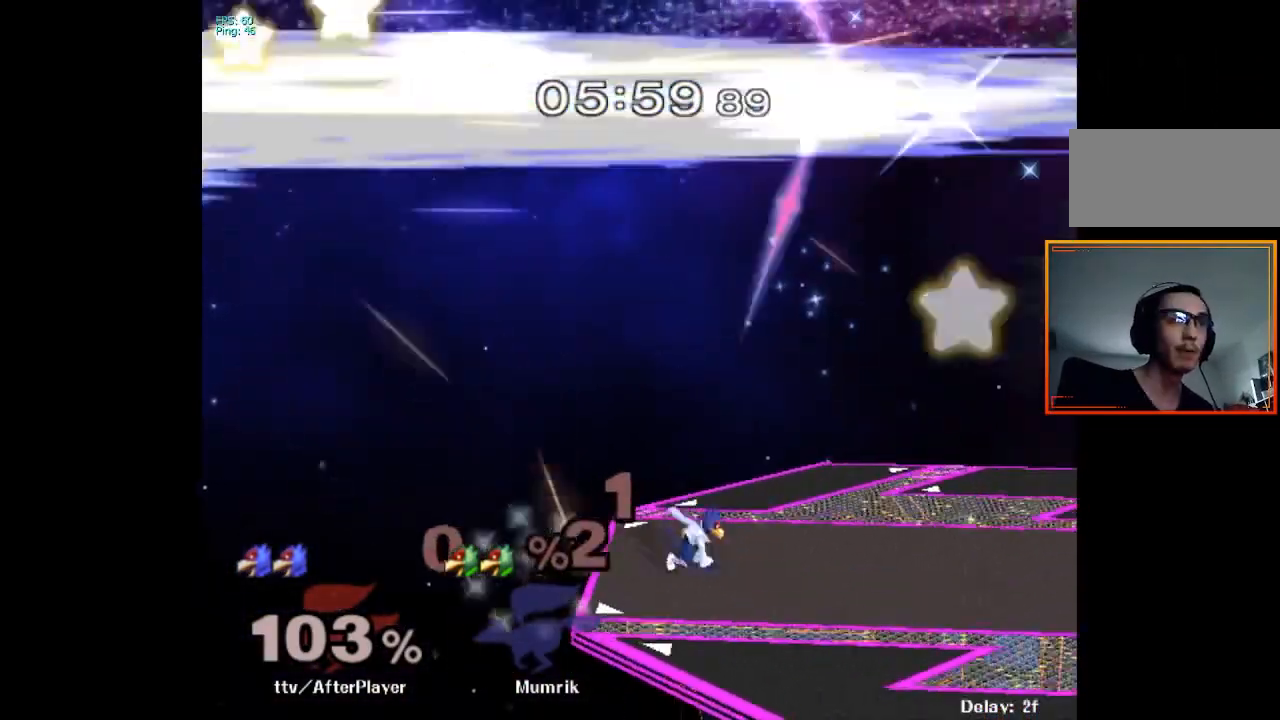
Gameplay with a controller (Nintendo layout); each line is a JSON object with the inputs held at the frame after it. "events" lists button and stick changes between this image and that frame as [ms after this image, input, new state], when the widget could be followed in between. Not read: L3 R3.
{"buttons": [], "left_stick": "center", "right_stick": "center", "events": [[33, "left_stick", "down-left"], [50, "X", "up"], [83, "L1", "down"], [183, "left_stick", "center"], [200, "L1", "up"]]}
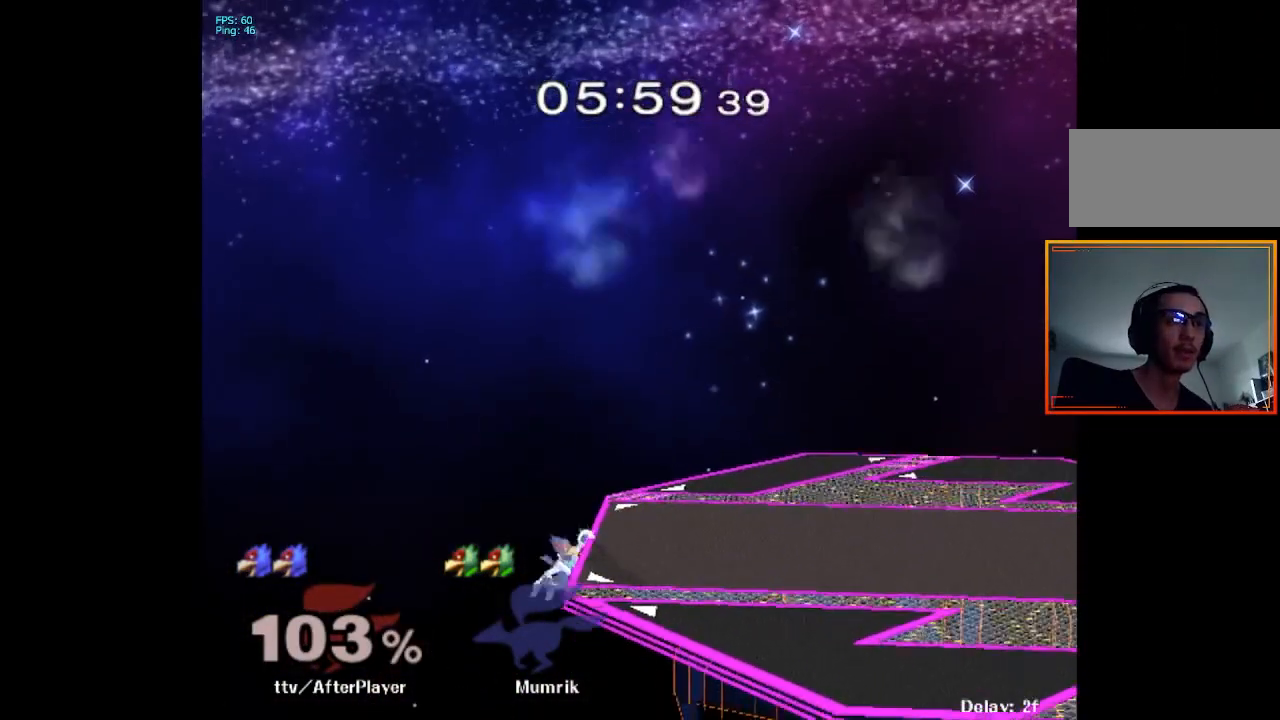
{"buttons": [], "left_stick": "center", "right_stick": "center", "events": [[250, "left_stick", "down"], [300, "X", "down"], [350, "left_stick", "right"], [400, "X", "up"], [400, "left_stick", "center"]]}
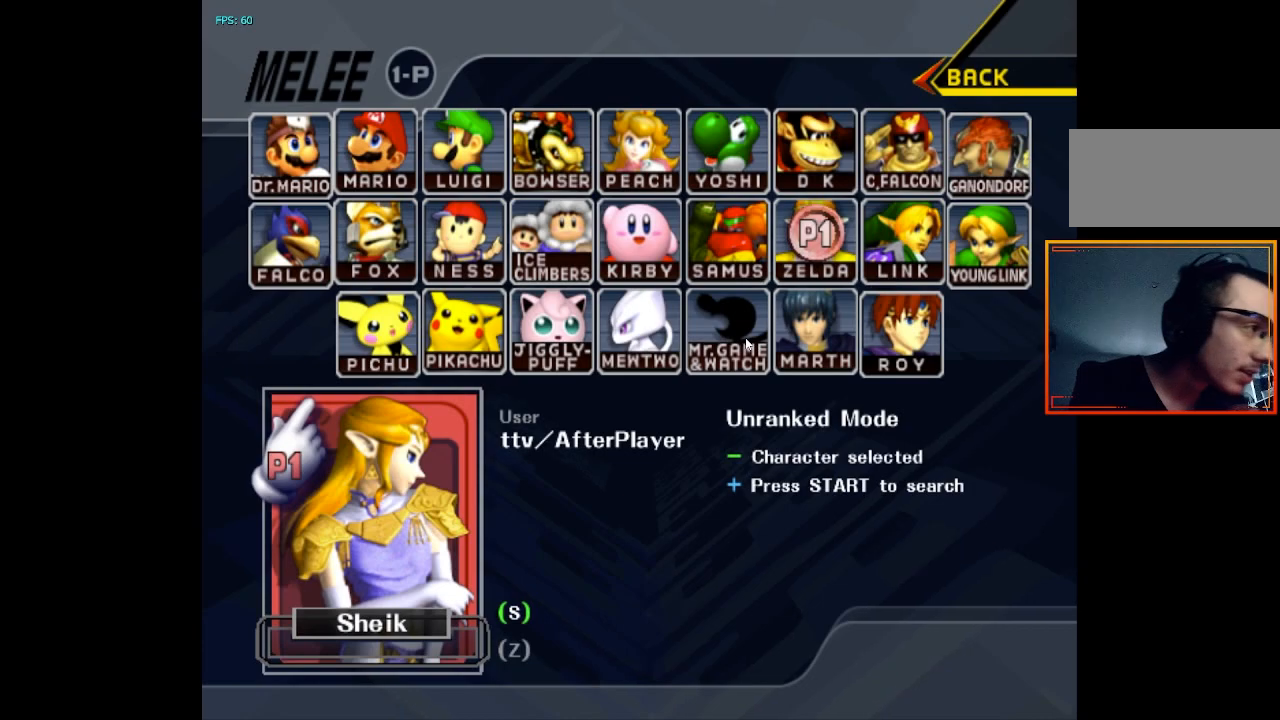
{"buttons": [], "left_stick": "center", "right_stick": "center", "events": []}
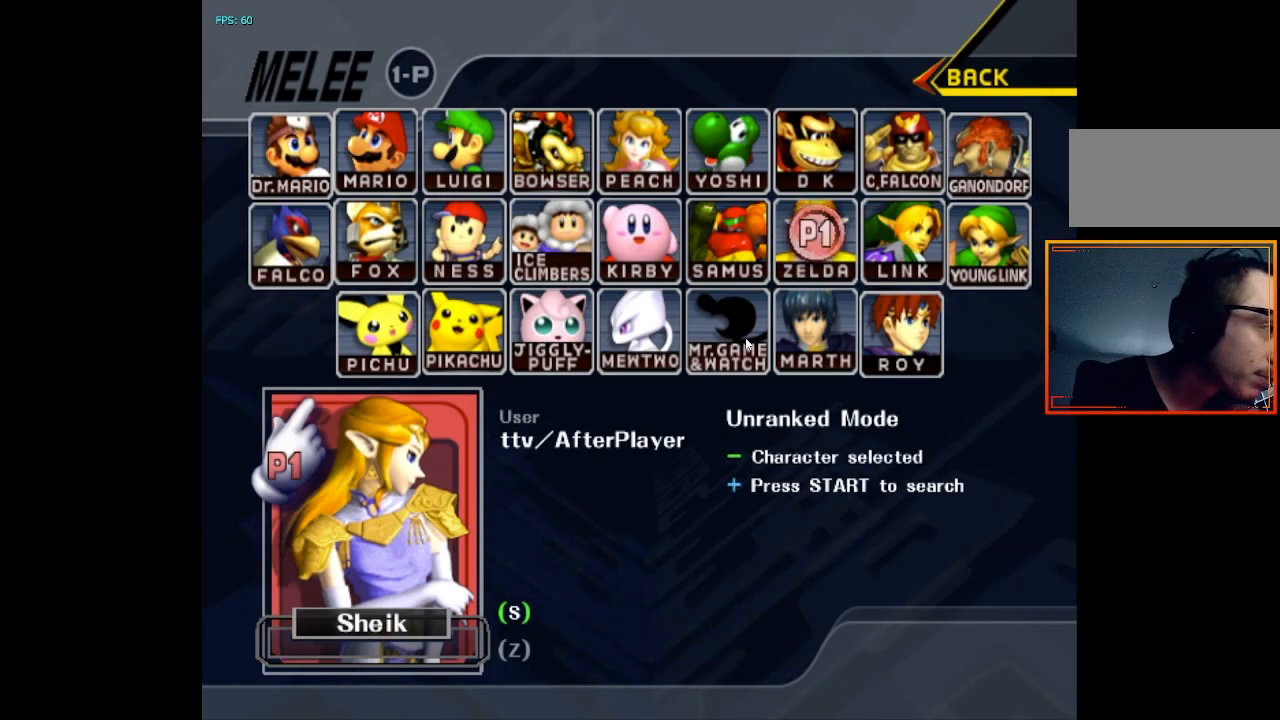
{"buttons": [], "left_stick": "center", "right_stick": "center", "events": []}
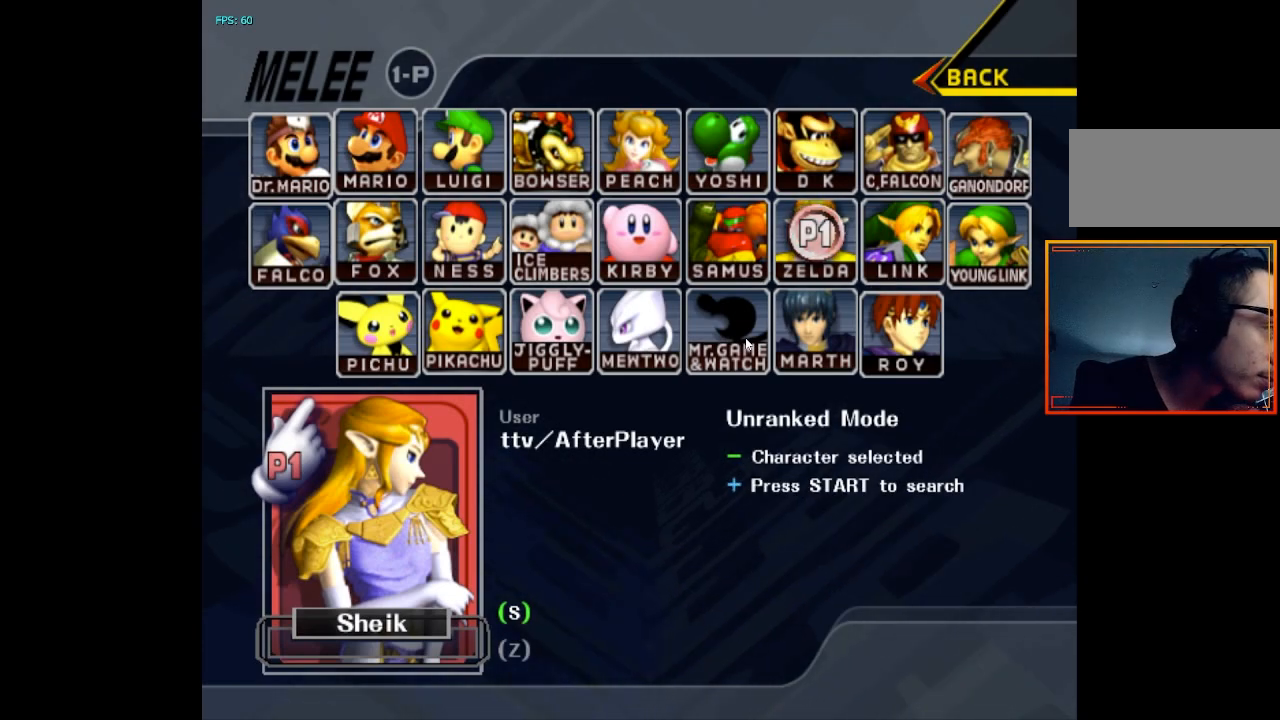
{"buttons": [], "left_stick": "center", "right_stick": "center", "events": []}
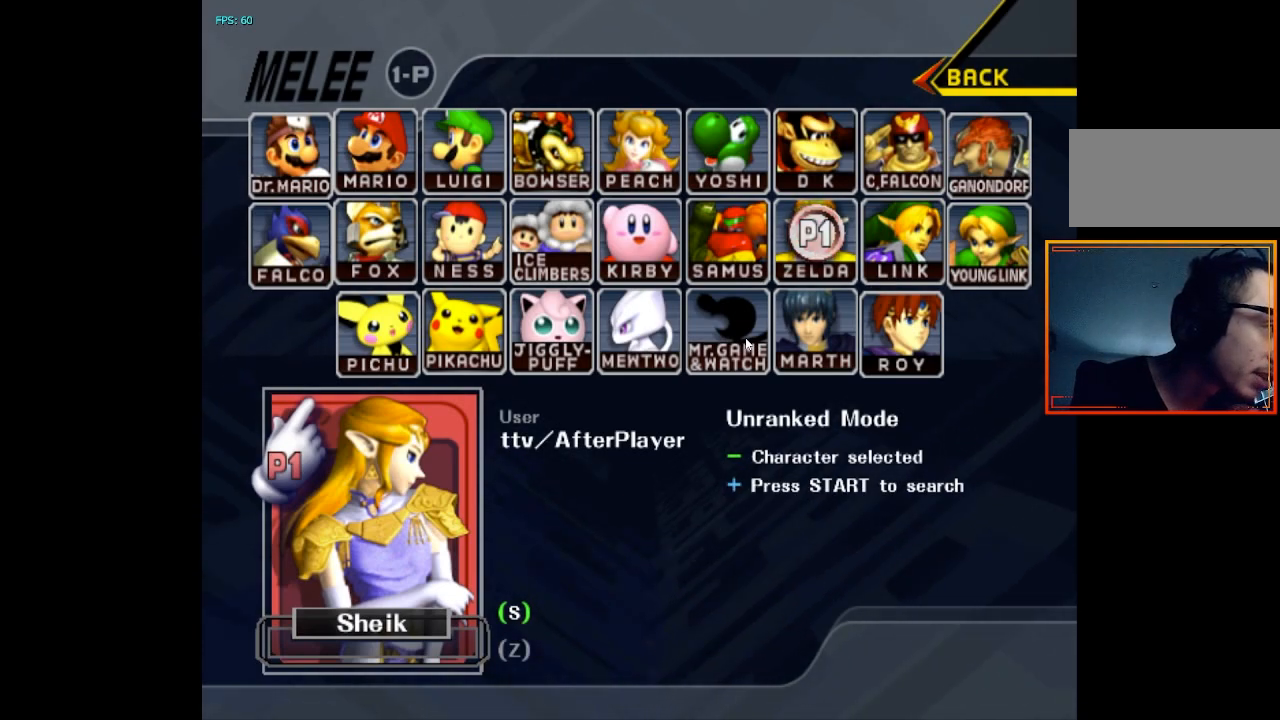
{"buttons": [], "left_stick": "center", "right_stick": "center", "events": []}
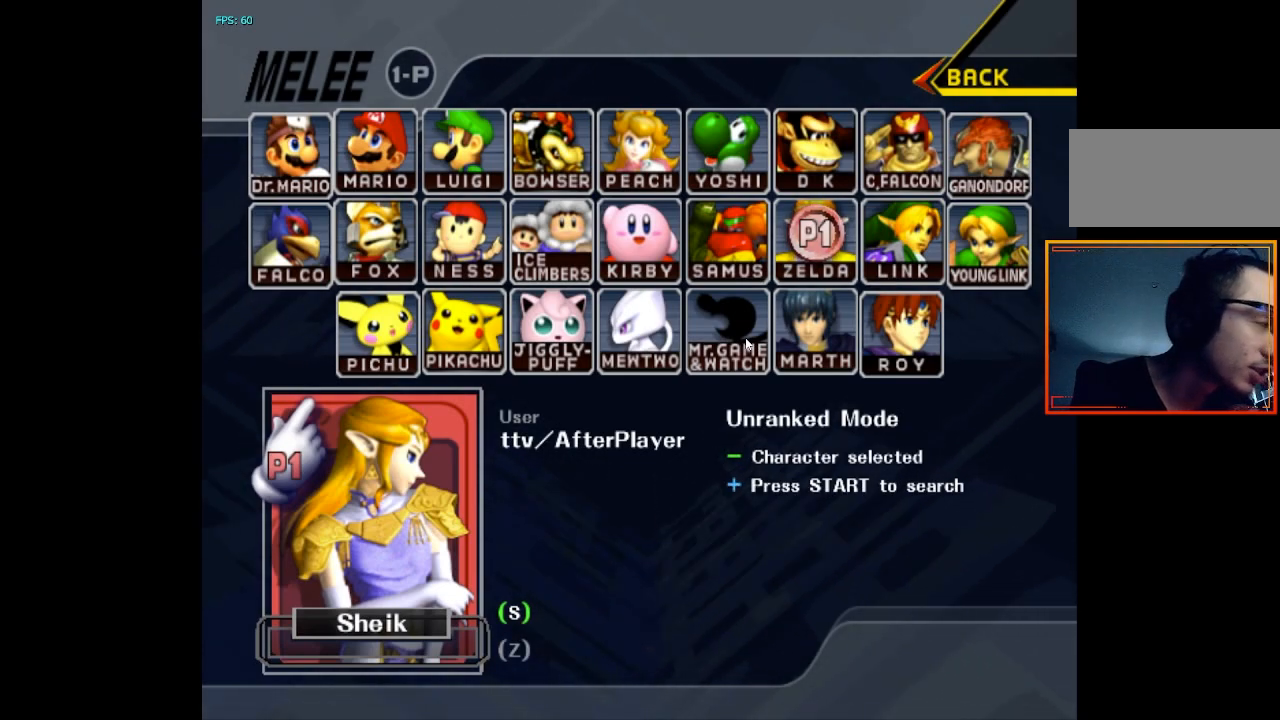
{"buttons": [], "left_stick": "center", "right_stick": "center", "events": []}
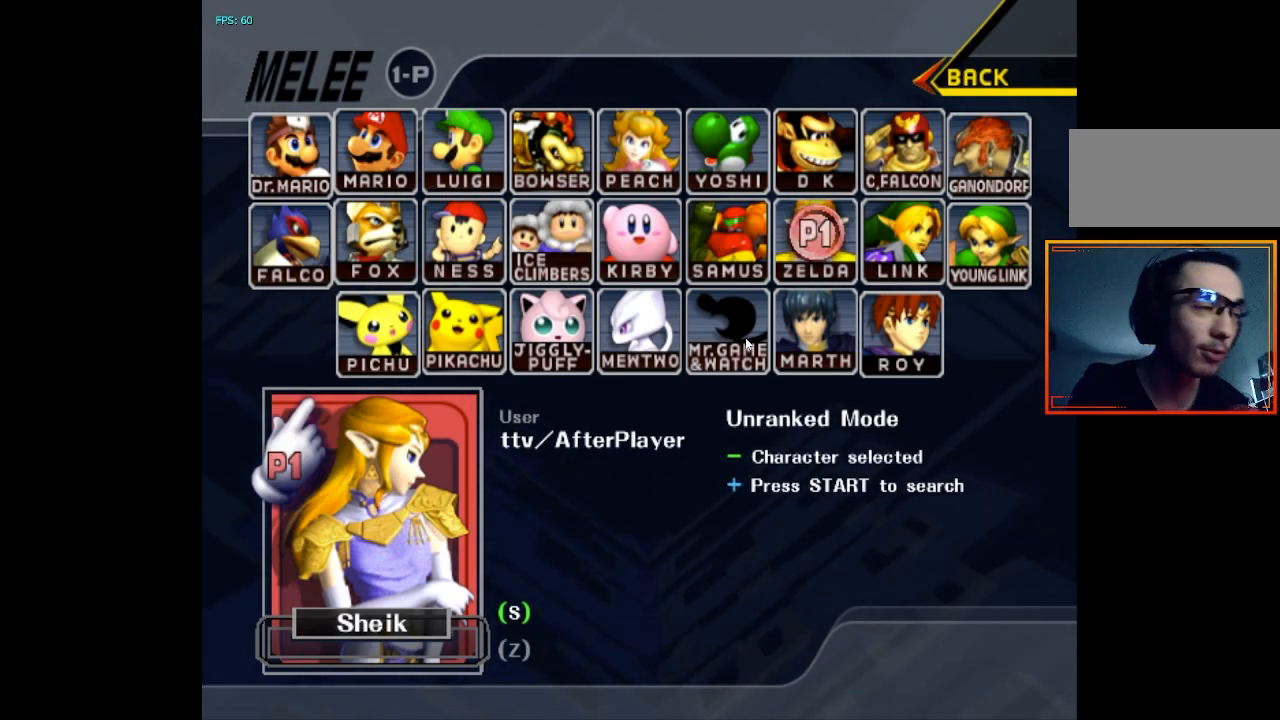
{"buttons": [], "left_stick": "center", "right_stick": "center", "events": []}
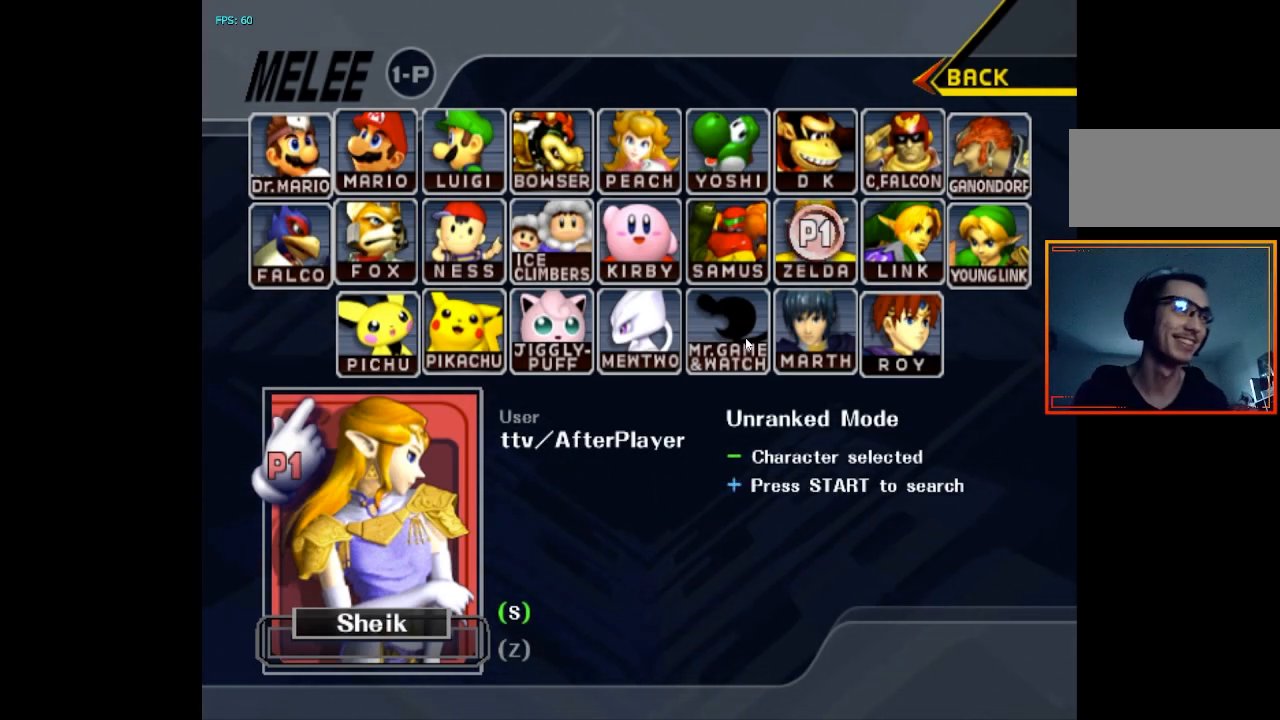
{"buttons": [], "left_stick": "center", "right_stick": "center", "events": []}
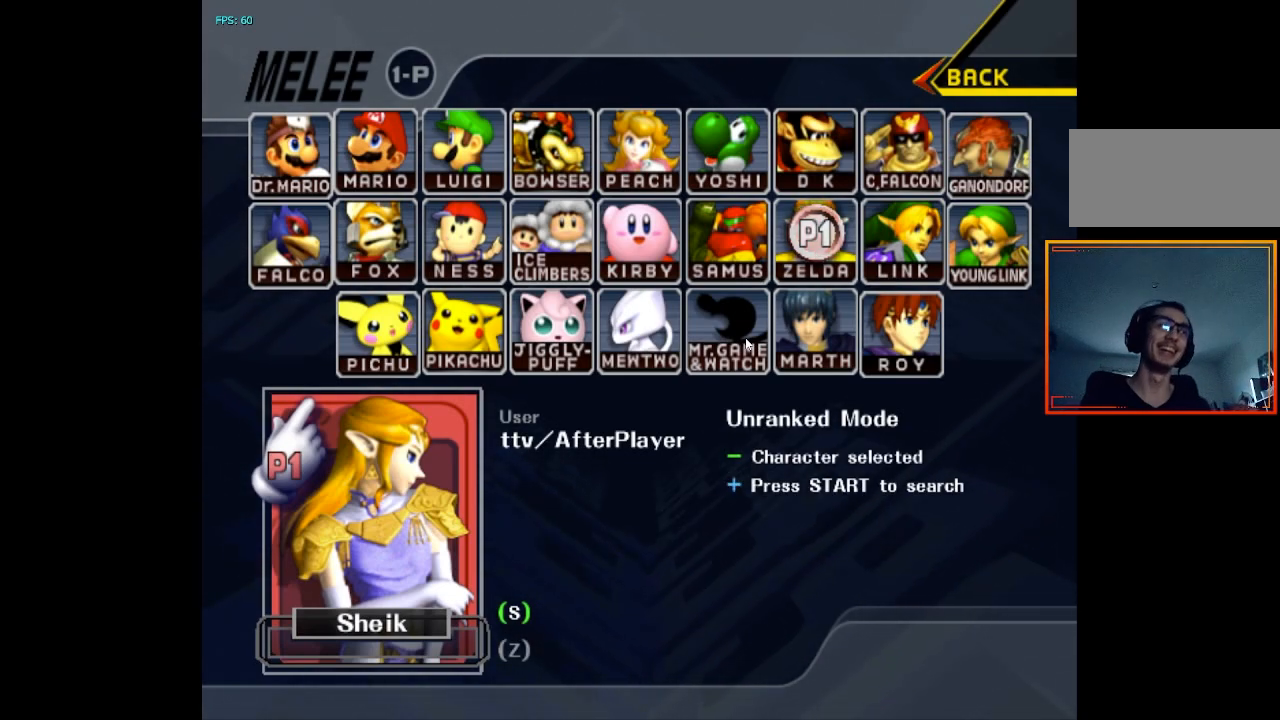
{"buttons": [], "left_stick": "center", "right_stick": "center", "events": []}
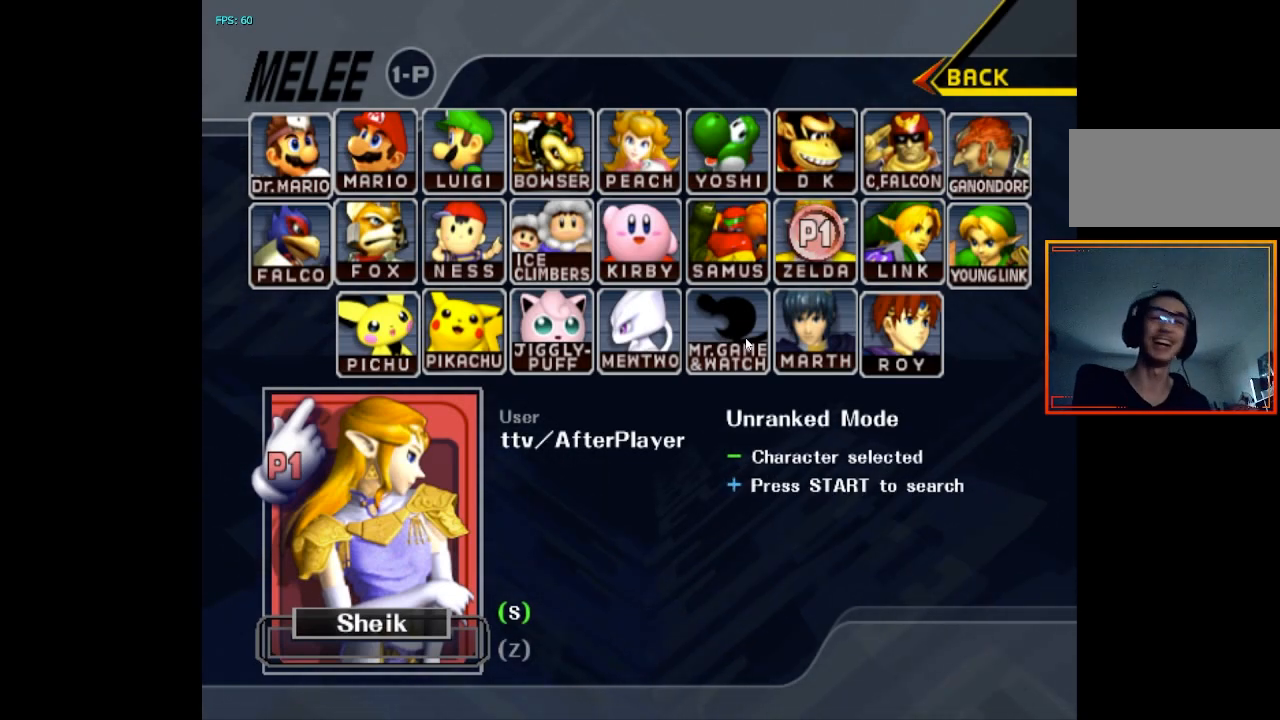
{"buttons": [], "left_stick": "center", "right_stick": "center", "events": []}
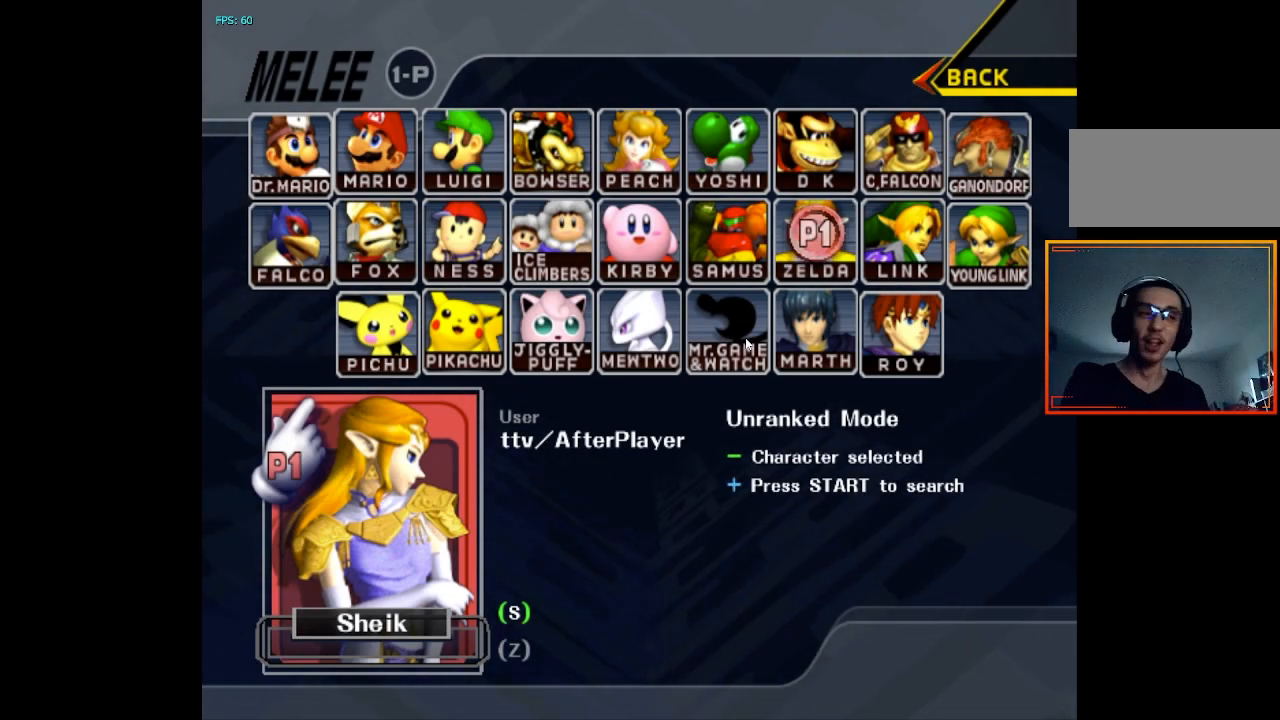
{"buttons": ["L1"], "left_stick": "center", "right_stick": "center", "events": [[233, "L1", "down"], [233, "left_stick", "down"], [417, "left_stick", "center"]]}
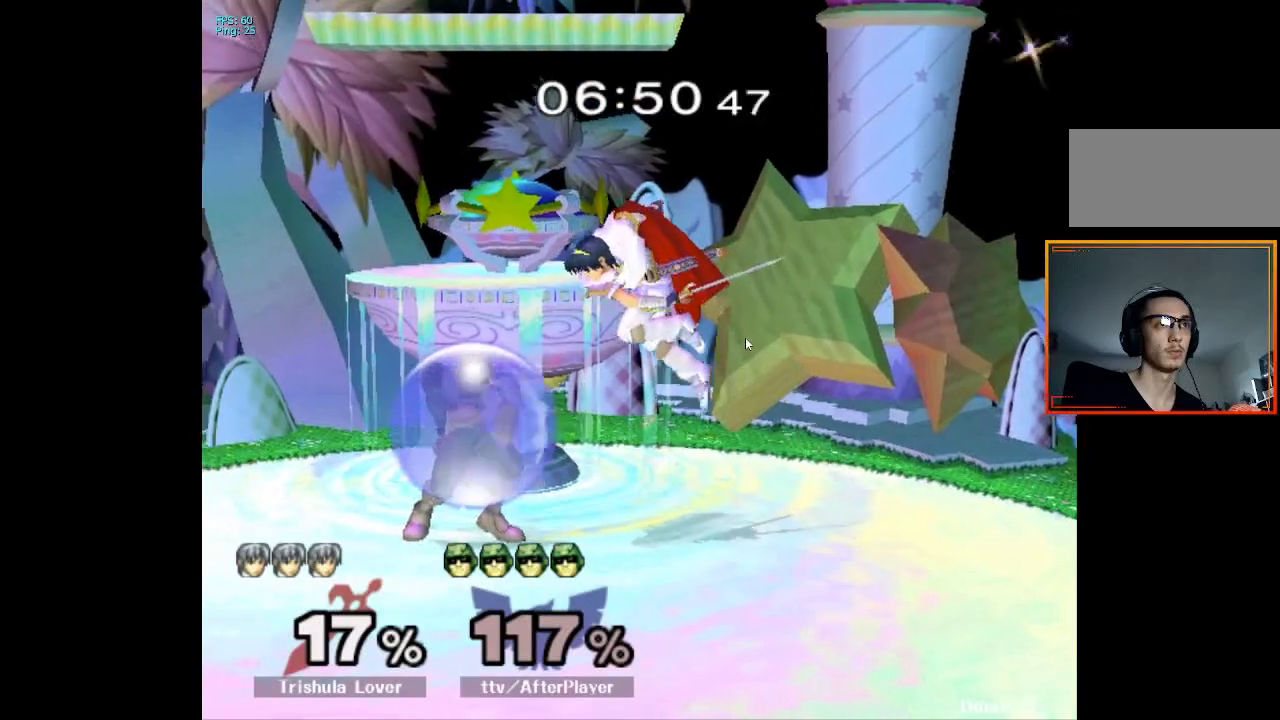
{"buttons": [], "left_stick": "center", "right_stick": "center", "events": [[33, "X", "down"], [67, "X", "up"], [167, "L1", "up"], [167, "right_stick", "down"], [183, "left_stick", "up-right"], [217, "right_stick", "center"], [350, "left_stick", "down"], [367, "L1", "down"], [450, "L1", "up"], [450, "left_stick", "center"]]}
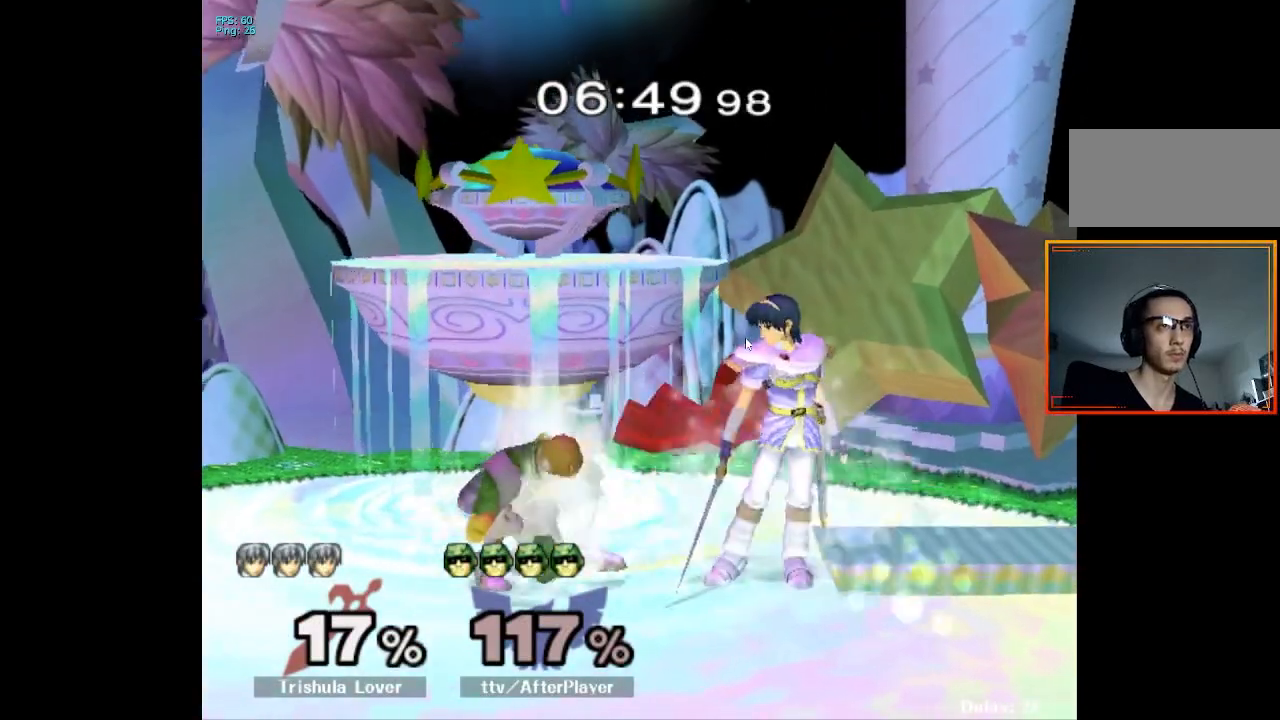
{"buttons": [], "left_stick": "center", "right_stick": "center", "events": [[33, "L1", "down"], [50, "L1", "up"], [150, "A", "down"], [233, "A", "up"], [317, "A", "down"], [400, "A", "up"]]}
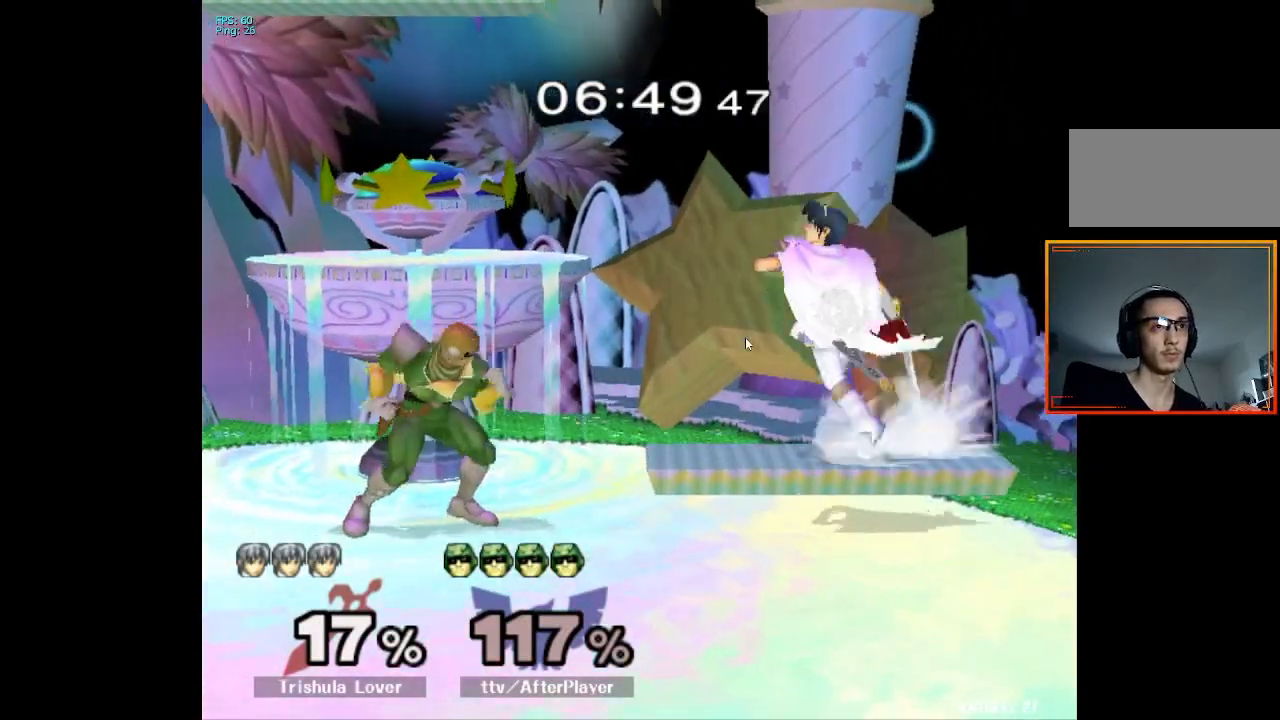
{"buttons": ["L1"], "left_stick": "right", "right_stick": "center", "events": [[167, "left_stick", "left"], [283, "left_stick", "right"], [300, "B", "down"], [417, "B", "up"], [467, "L1", "down"]]}
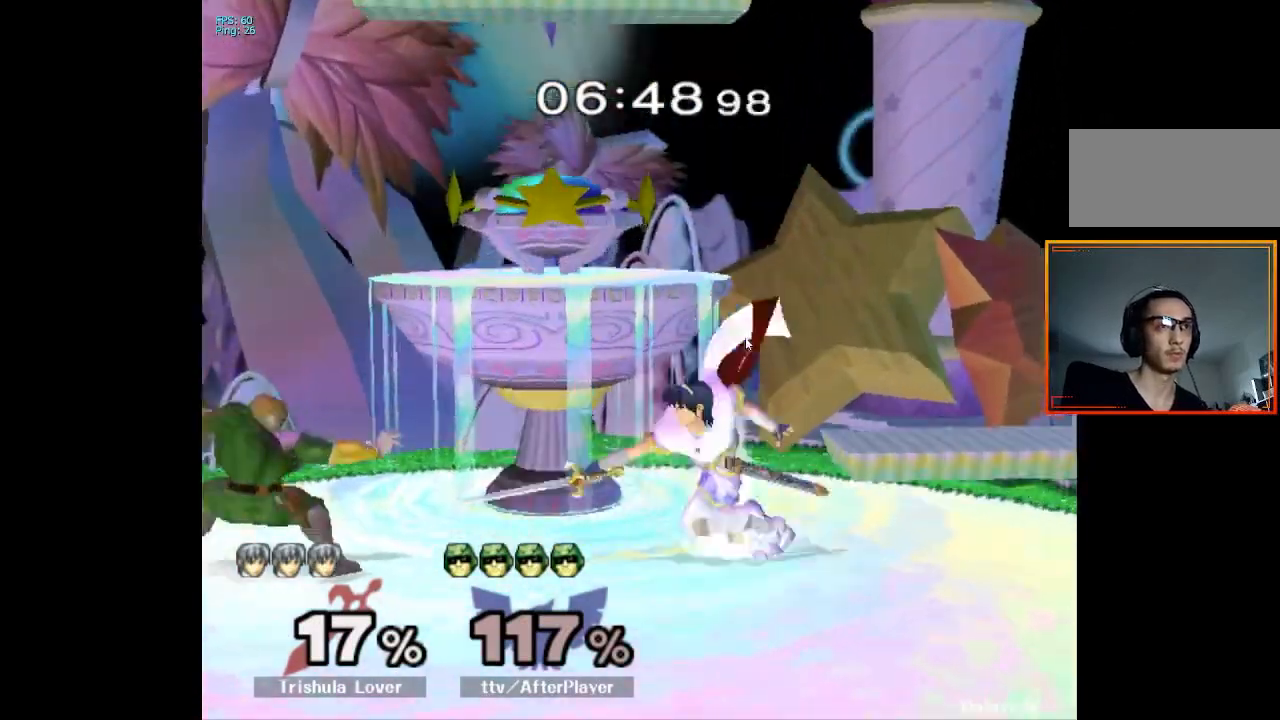
{"buttons": [], "left_stick": "center", "right_stick": "center", "events": [[33, "left_stick", "center"], [233, "left_stick", "up"], [317, "L1", "up"], [317, "left_stick", "center"]]}
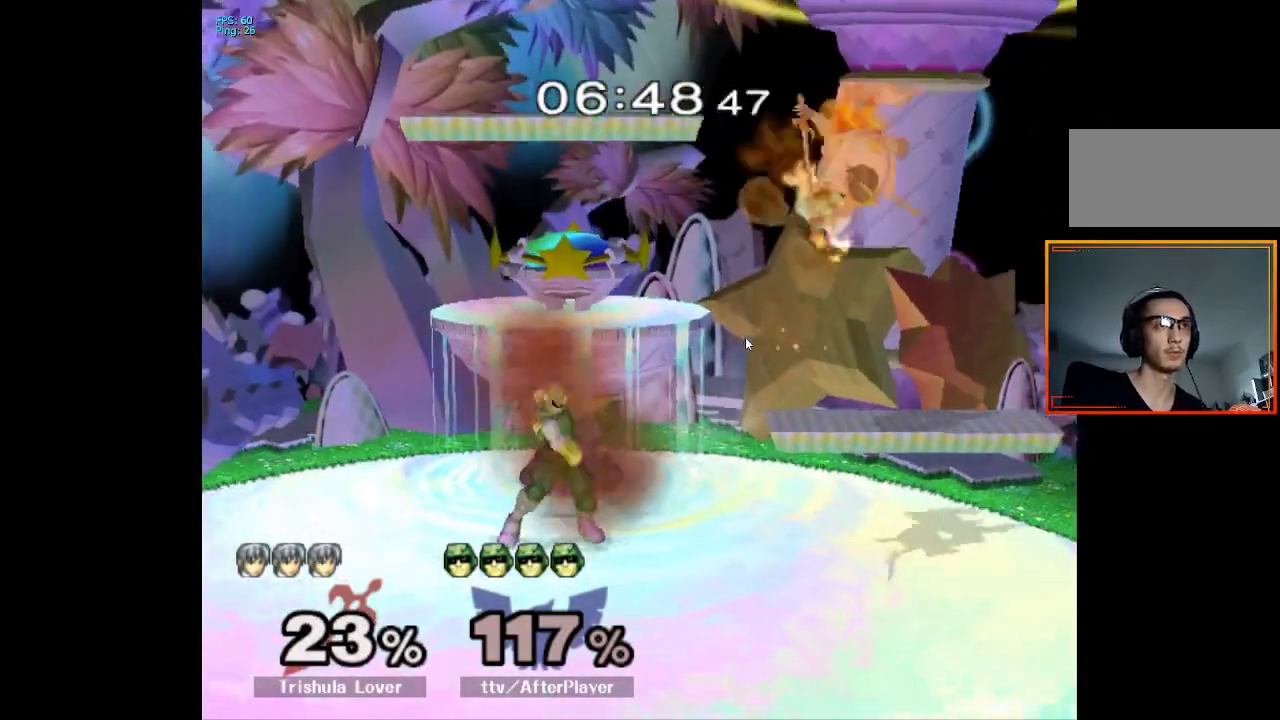
{"buttons": [], "left_stick": "right", "right_stick": "center", "events": [[150, "left_stick", "right"], [167, "X", "down"], [200, "X", "up"]]}
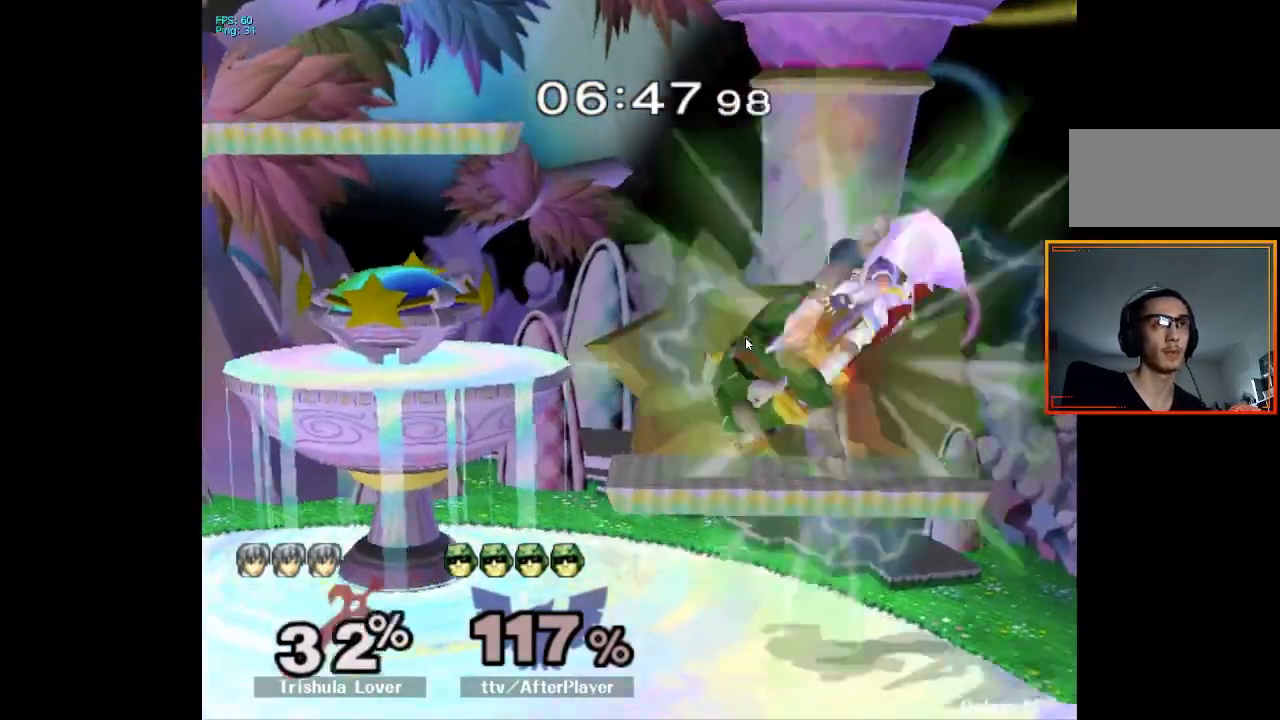
{"buttons": [], "left_stick": "center", "right_stick": "center", "events": [[50, "L1", "down"], [50, "left_stick", "down"], [133, "left_stick", "center"], [150, "L1", "up"], [317, "A", "down"], [367, "A", "up"]]}
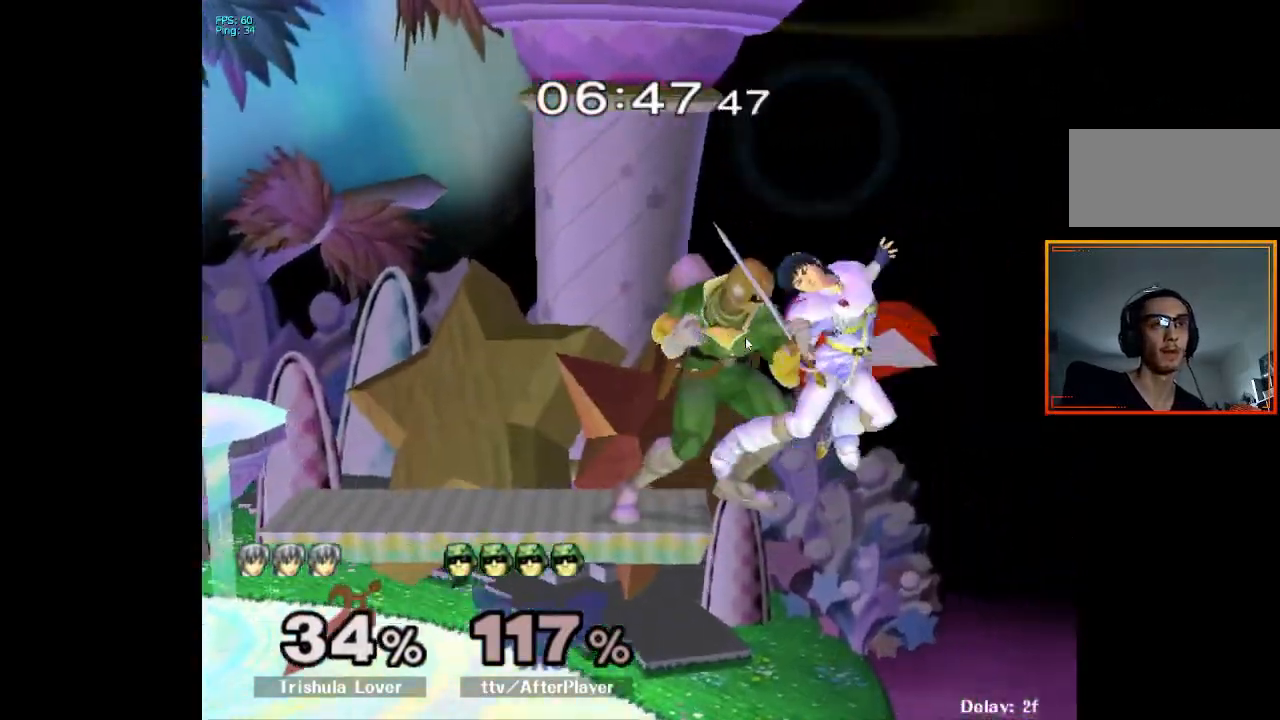
{"buttons": [], "left_stick": "center", "right_stick": "center", "events": [[133, "left_stick", "down"], [217, "right_stick", "up"], [250, "left_stick", "right"], [283, "right_stick", "center"], [400, "L1", "down"], [417, "left_stick", "down"], [483, "left_stick", "center"], [500, "L1", "up"]]}
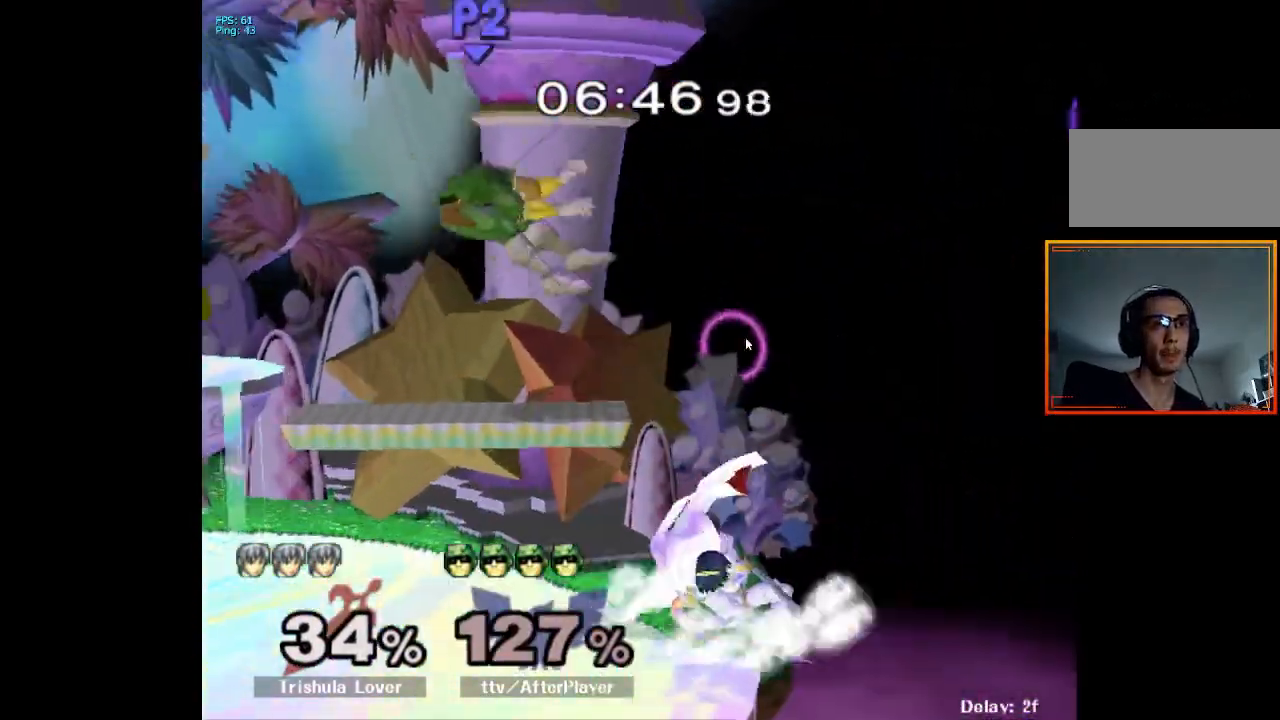
{"buttons": ["L1"], "left_stick": "right", "right_stick": "center", "events": [[433, "left_stick", "right"], [450, "L1", "down"]]}
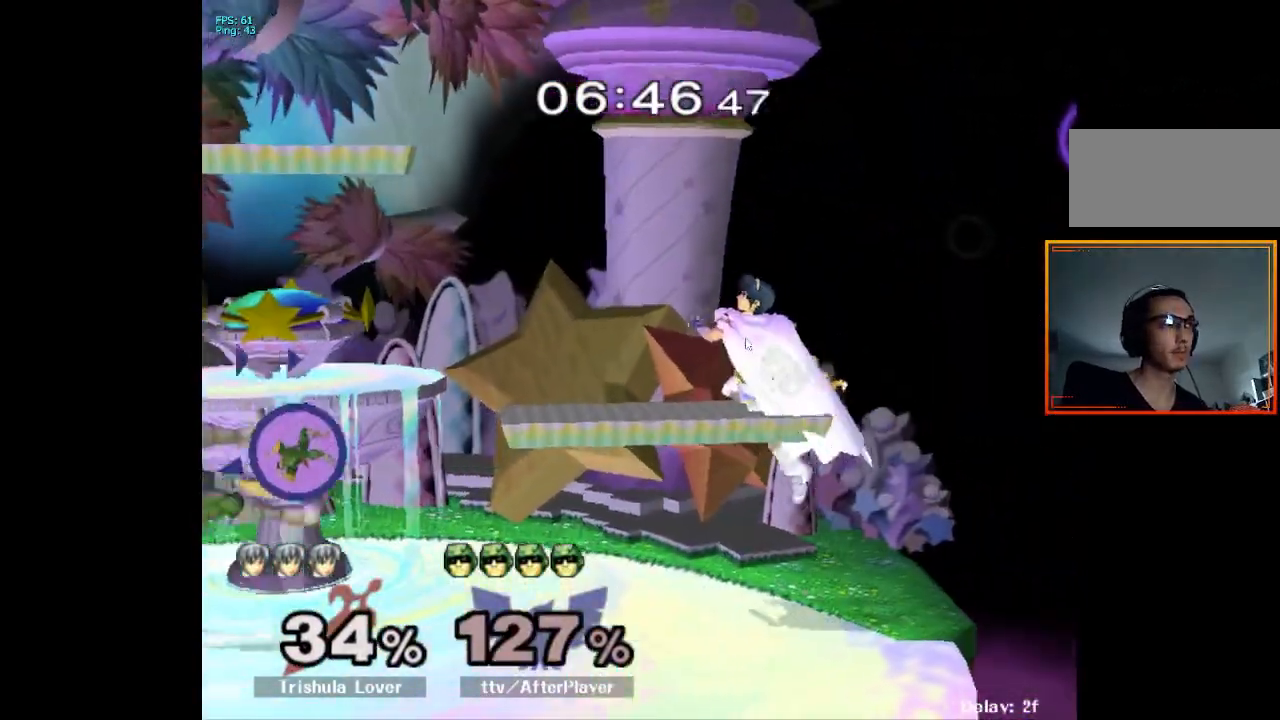
{"buttons": ["L1"], "left_stick": "right", "right_stick": "center", "events": []}
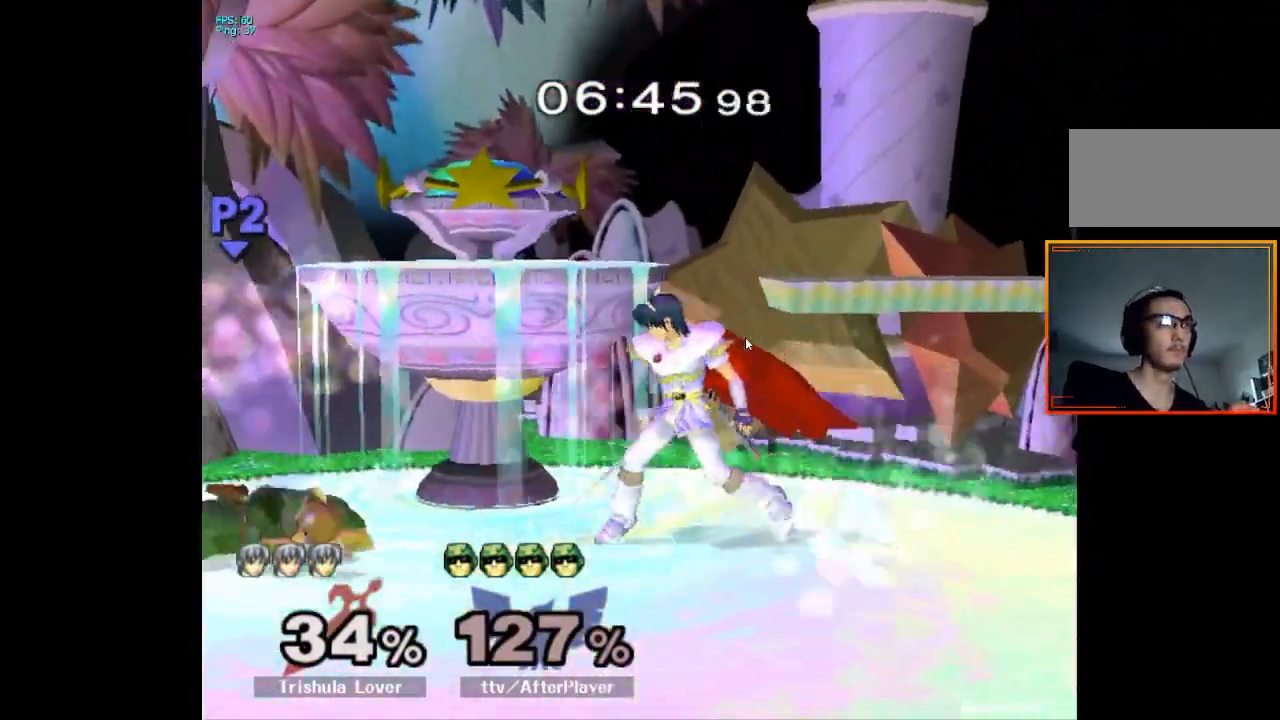
{"buttons": ["L1"], "left_stick": "center", "right_stick": "center", "events": [[100, "L1", "up"], [117, "left_stick", "center"], [483, "L1", "down"]]}
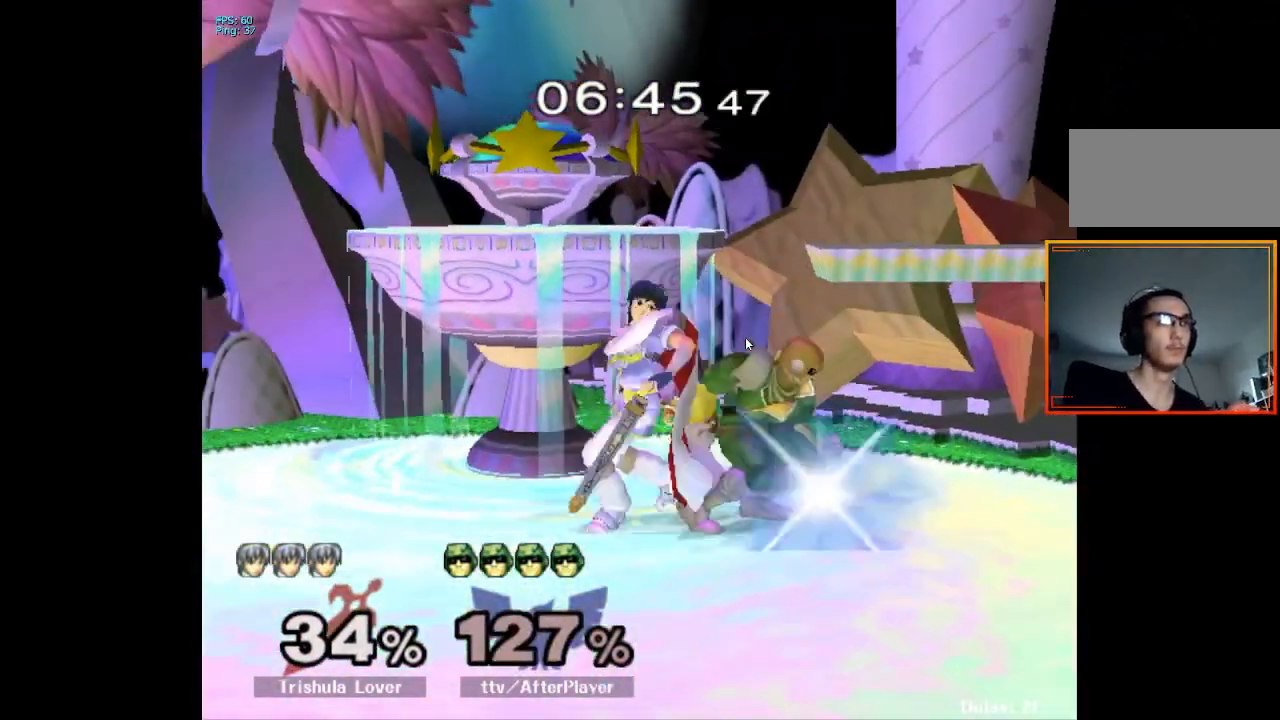
{"buttons": [], "left_stick": "left", "right_stick": "center", "events": [[417, "X", "down"], [433, "L1", "up"], [450, "X", "up"], [483, "left_stick", "left"]]}
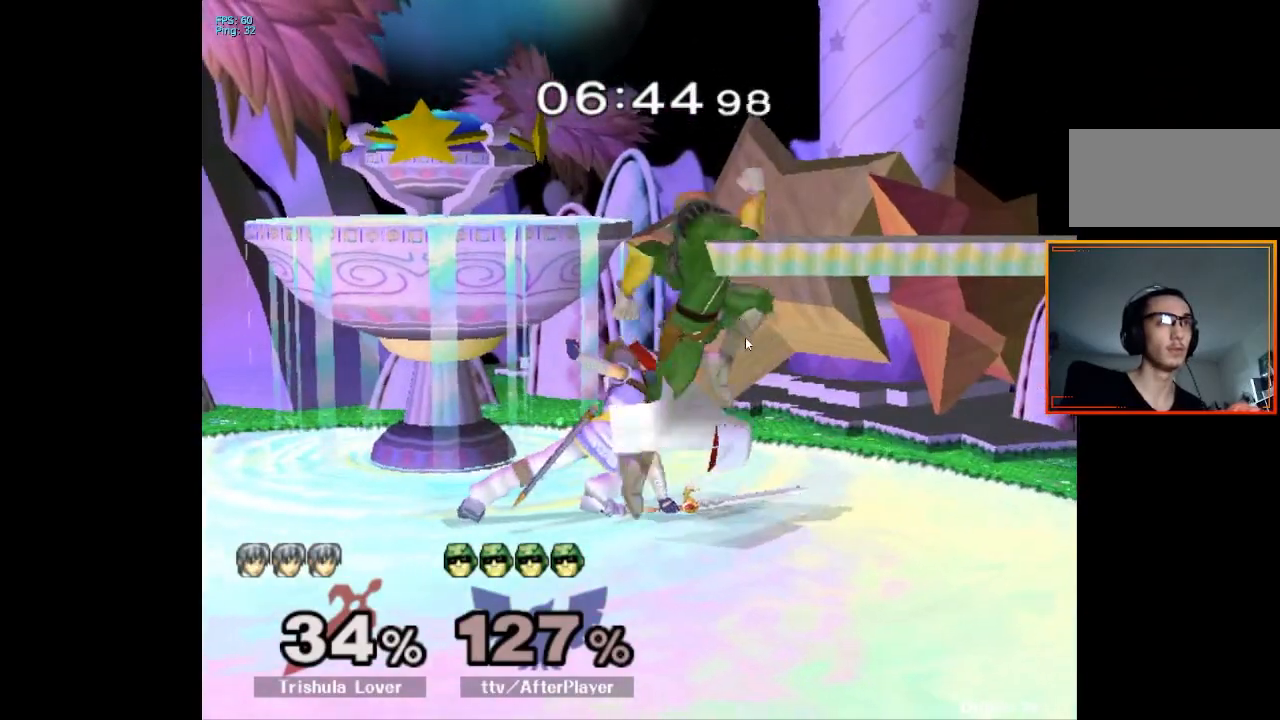
{"buttons": ["L1"], "left_stick": "center", "right_stick": "center", "events": [[67, "right_stick", "down"], [133, "right_stick", "center"], [250, "left_stick", "down-left"], [267, "L1", "down"], [350, "L1", "up"], [350, "left_stick", "center"], [417, "L1", "down"]]}
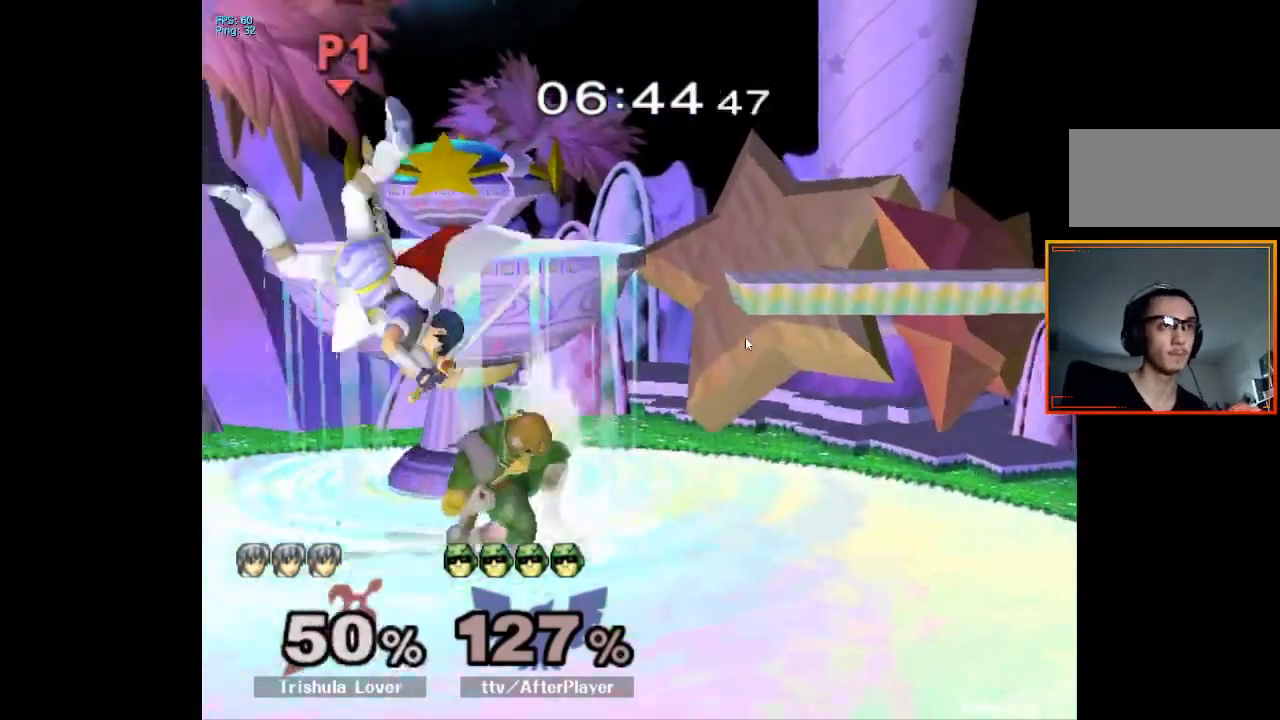
{"buttons": [], "left_stick": "left", "right_stick": "left", "events": [[50, "L1", "up"], [367, "X", "down"], [383, "left_stick", "left"], [400, "X", "up"], [500, "right_stick", "left"]]}
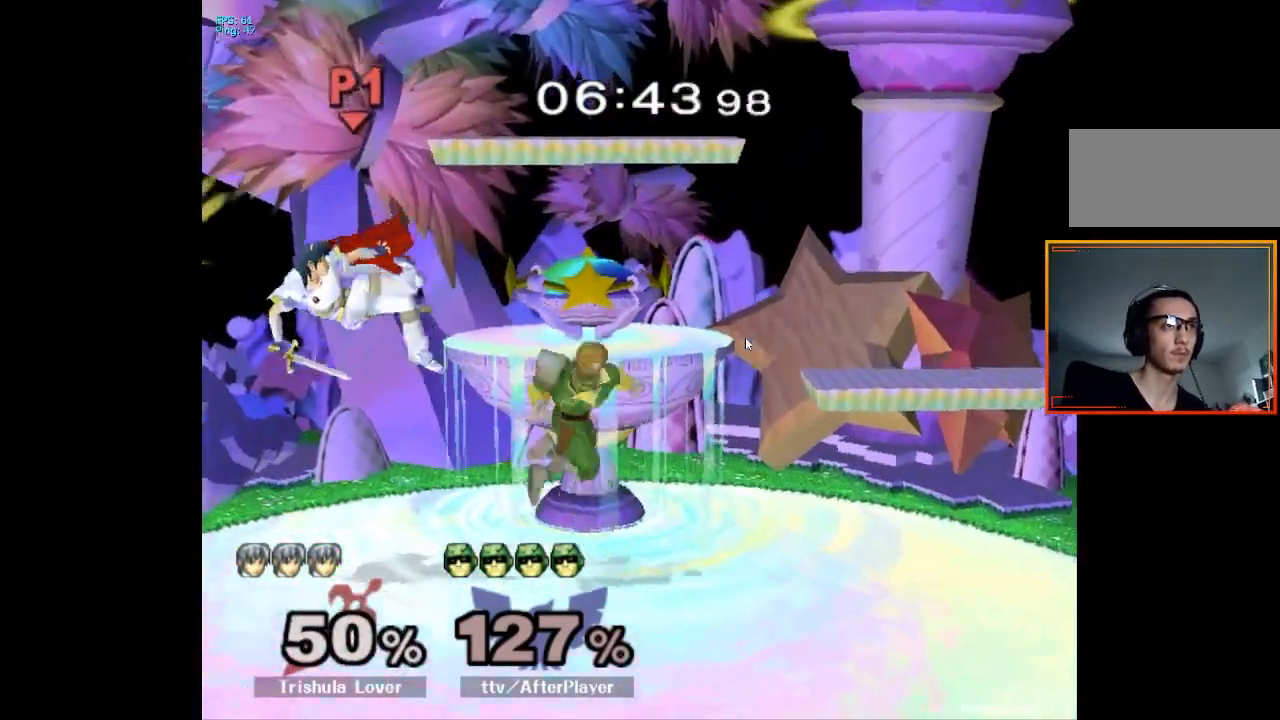
{"buttons": [], "left_stick": "center", "right_stick": "center", "events": [[100, "right_stick", "center"], [183, "left_stick", "down"], [217, "L1", "down"], [250, "left_stick", "center"], [300, "L1", "up"], [350, "L1", "down"], [417, "L1", "up"]]}
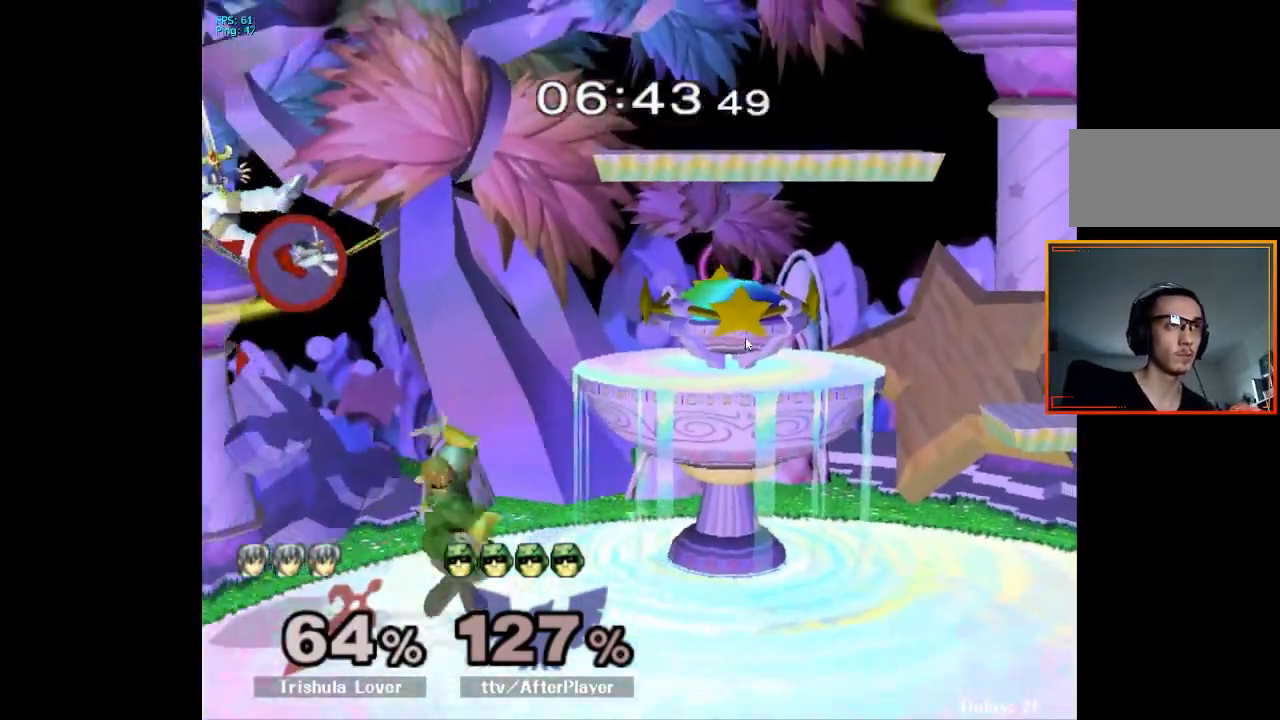
{"buttons": [], "left_stick": "left", "right_stick": "center", "events": [[150, "left_stick", "left"], [217, "X", "down"], [250, "X", "up"], [300, "right_stick", "left"], [400, "right_stick", "center"]]}
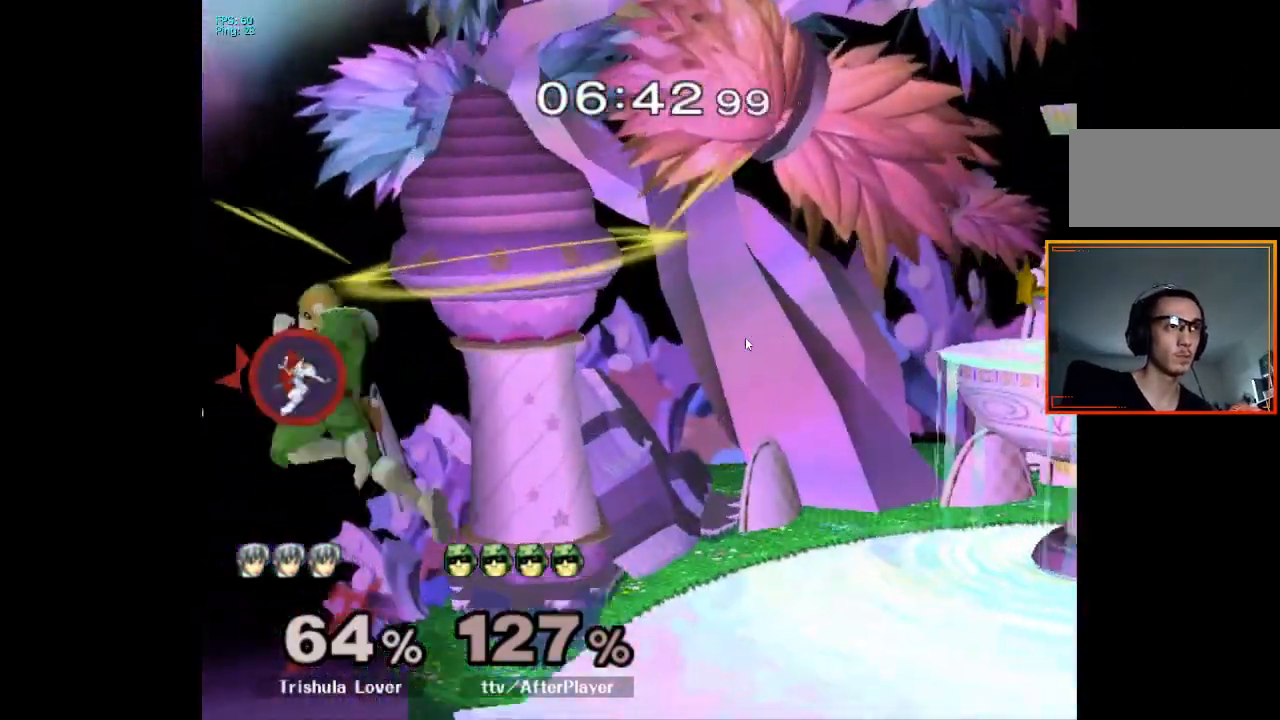
{"buttons": [], "left_stick": "right", "right_stick": "center", "events": [[33, "left_stick", "down"], [100, "left_stick", "right"], [150, "left_stick", "left"], [300, "left_stick", "center"], [467, "left_stick", "right"]]}
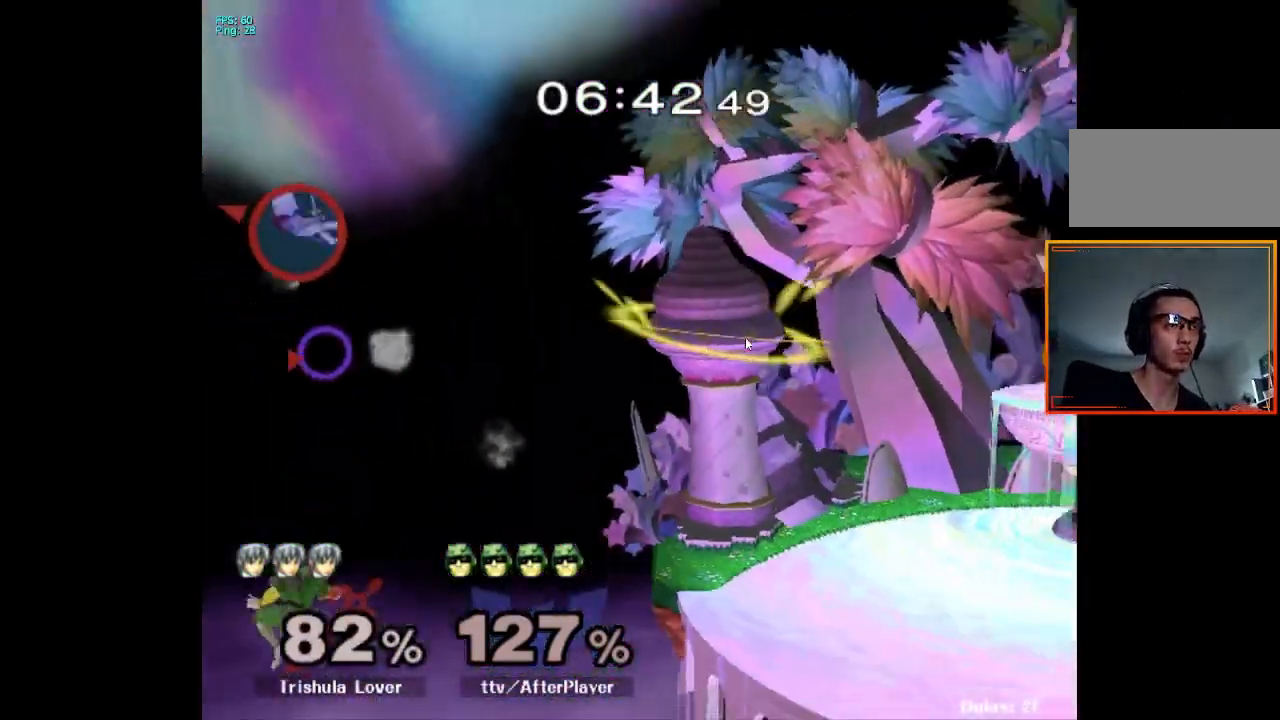
{"buttons": ["B"], "left_stick": "up-right", "right_stick": "center", "events": [[33, "X", "down"], [133, "X", "up"], [200, "X", "down"], [333, "left_stick", "up-right"], [350, "X", "up"], [483, "B", "down"]]}